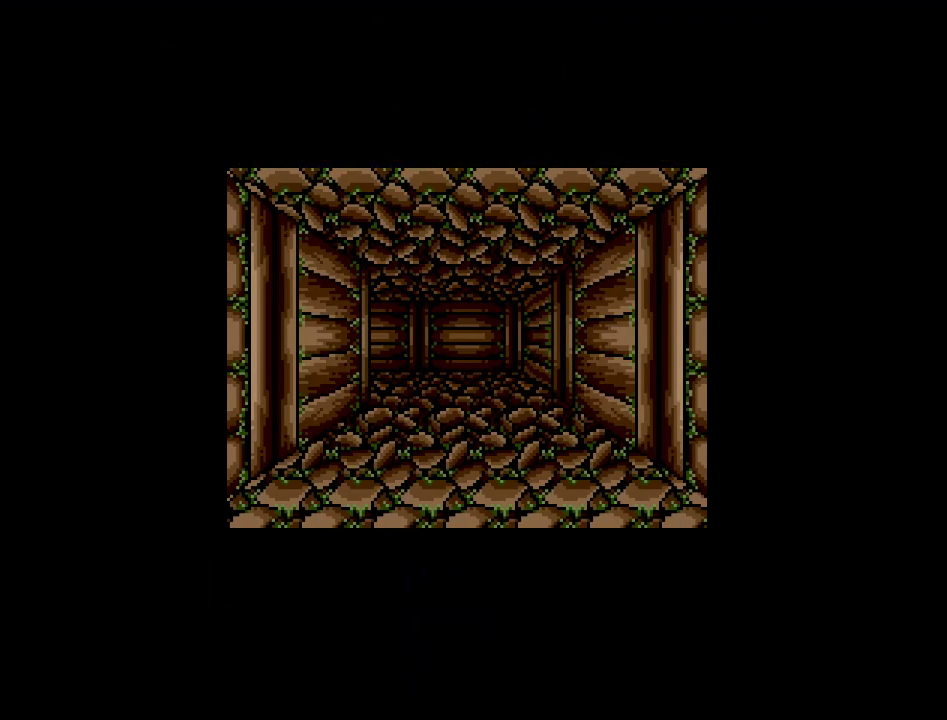
Gameplay with a controller (Nintendo layout); each line is a JSON object with the inputs held at the frame after it. "events" lists button and stick changes between this image and that frame as [ms after this image, input, new state], when the widget could be followed in between. Not read: A B L3 R3 X Y other_buttons.
{"buttons": [], "events": [[167, "DPAD_UP", "down"], [367, "DPAD_UP", "up"]]}
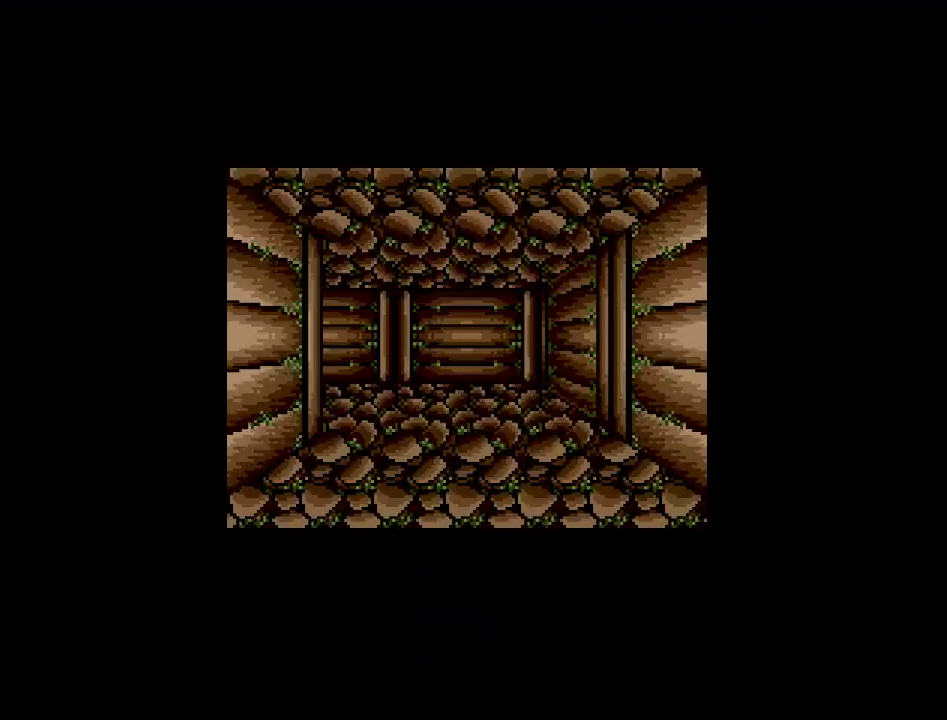
{"buttons": [], "events": []}
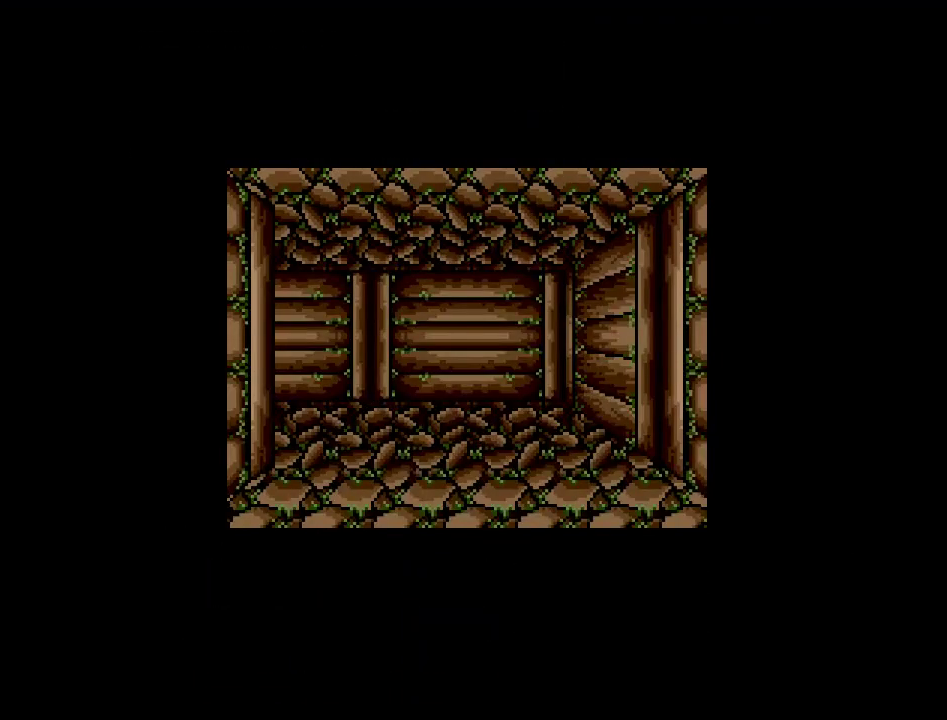
{"buttons": [], "events": [[250, "DPAD_UP", "down"], [383, "DPAD_UP", "up"]]}
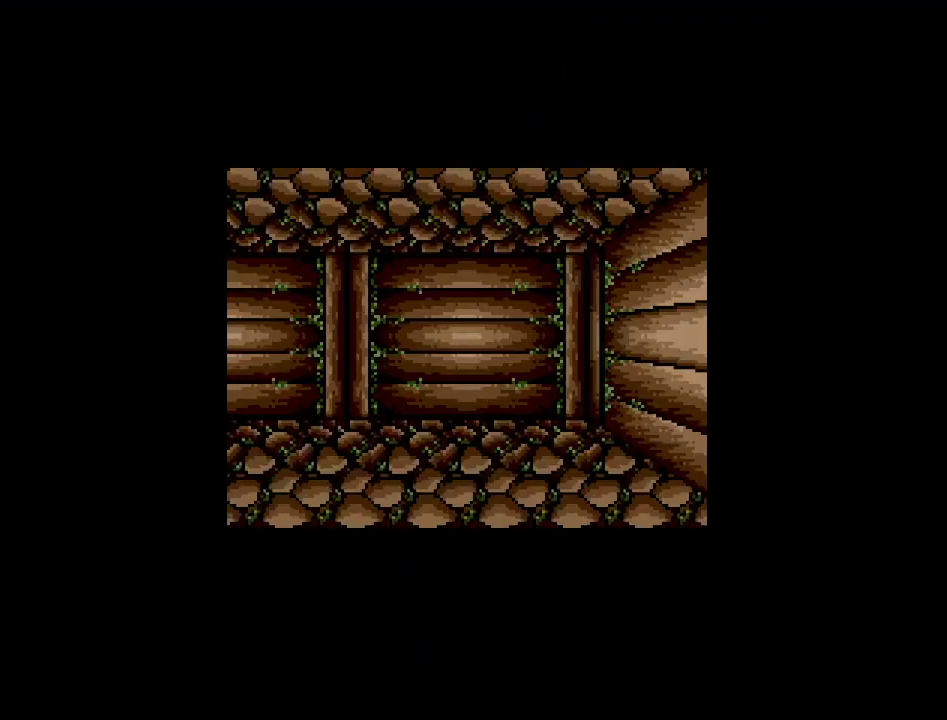
{"buttons": [], "events": [[167, "DPAD_LEFT", "down"], [367, "DPAD_LEFT", "up"]]}